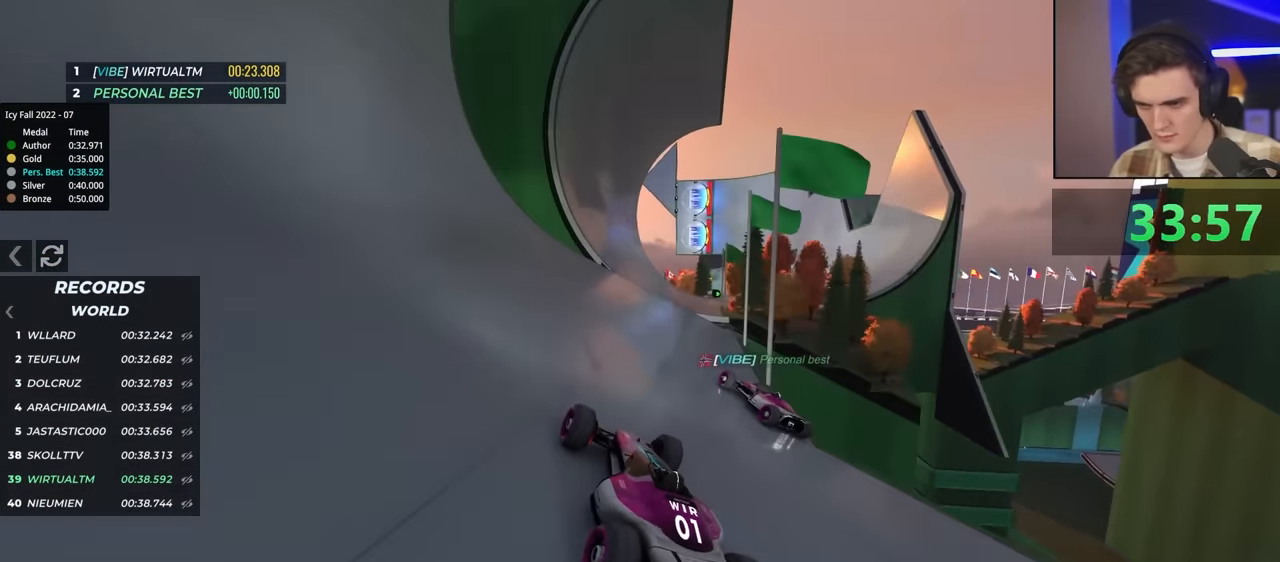
Gameplay with keyboard; each line is a JSON object with the keys held at the frame after it. "events" lists presses ("down") and releases ("up") of "brake", "down", "left", "right" and "up" between this image and that frame as [ms after this image, input, new state], when the widget could be followed in between. No other keys are recorded. Mouse input is not recorded. Key names are as the overlay labels them; some are game actions (e.g. jump) rather than physical keys.
{"keys": ["up"], "events": [[234, "right", "down"], [384, "right", "up"]]}
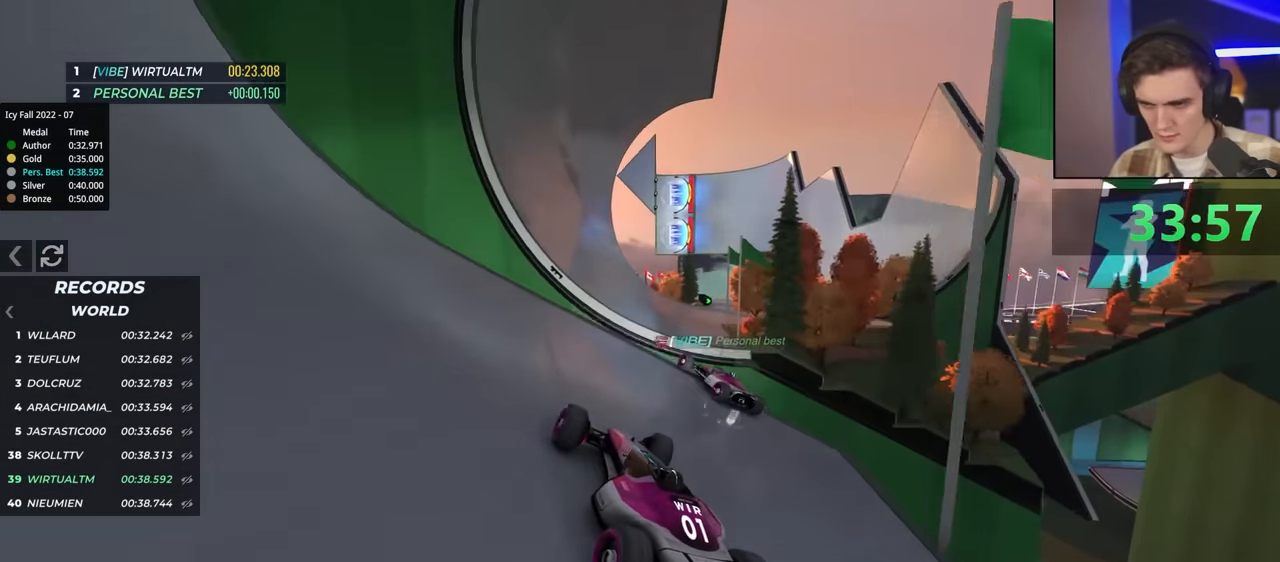
{"keys": ["right", "up"], "events": [[217, "right", "down"]]}
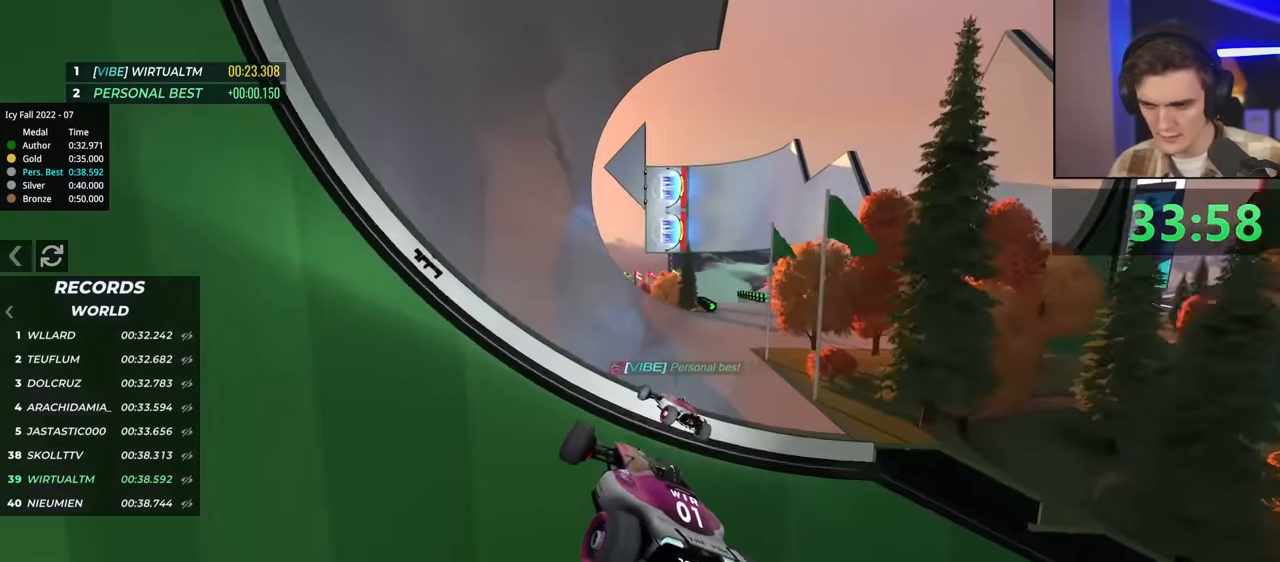
{"keys": ["up"], "events": [[84, "brake", "down"], [234, "brake", "up"], [434, "right", "up"]]}
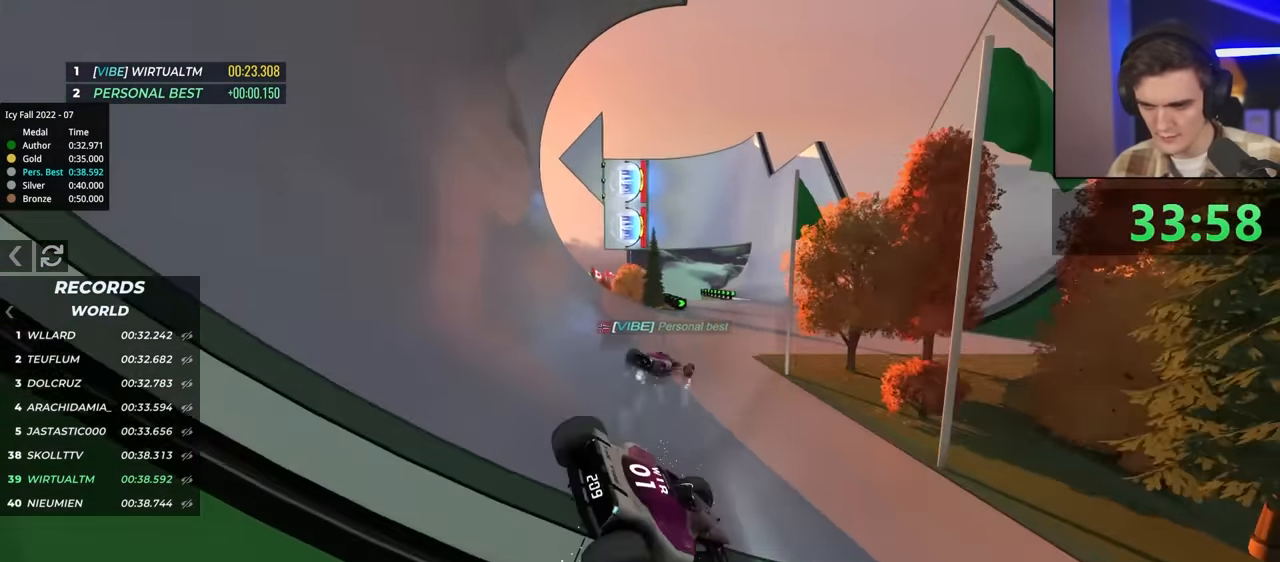
{"keys": ["up"], "events": []}
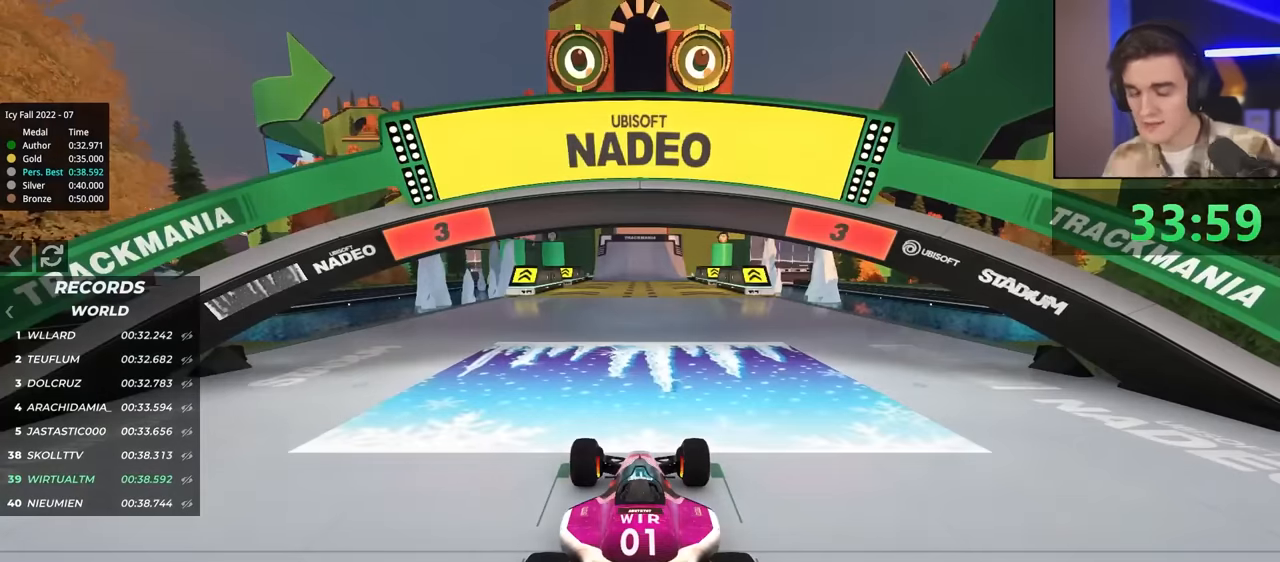
{"keys": ["up"], "events": []}
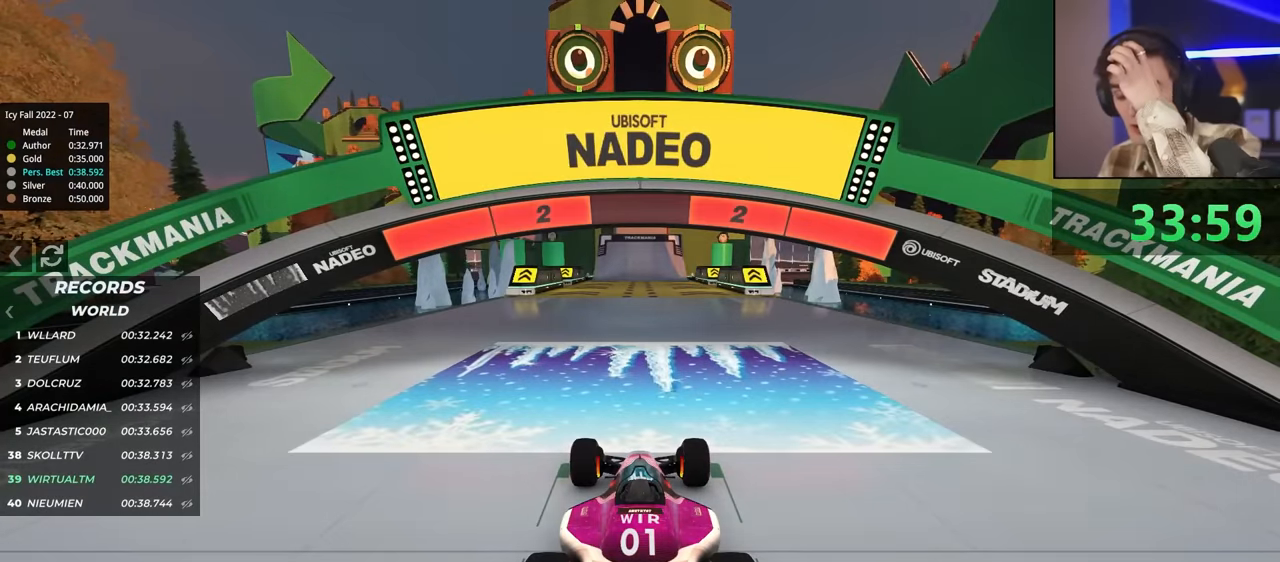
{"keys": ["up"], "events": []}
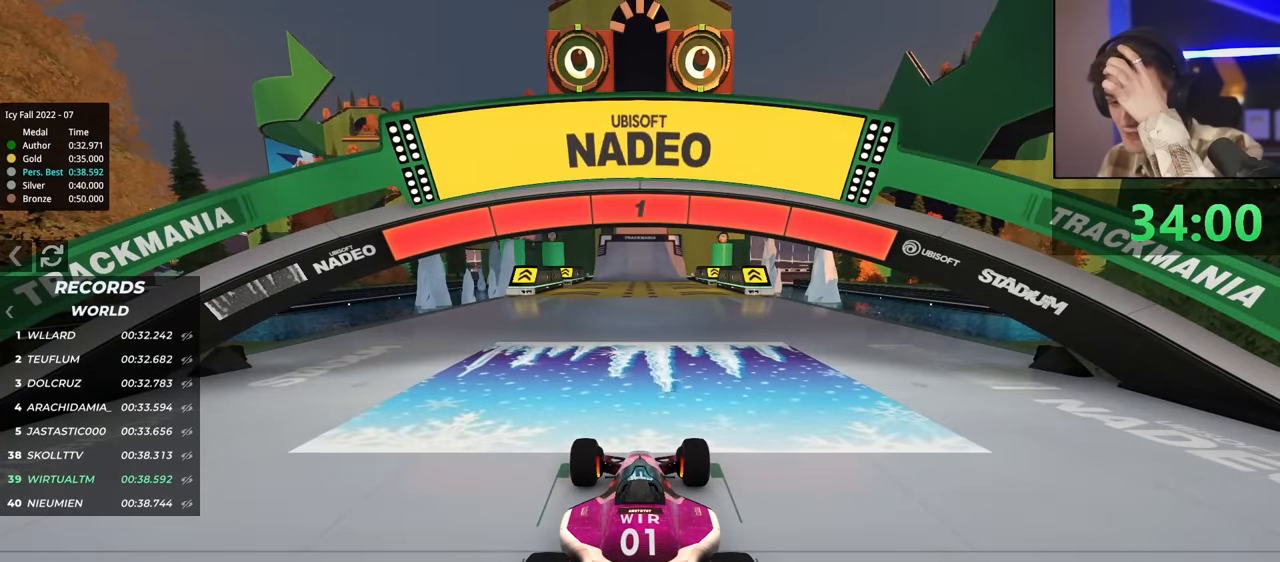
{"keys": ["up"], "events": []}
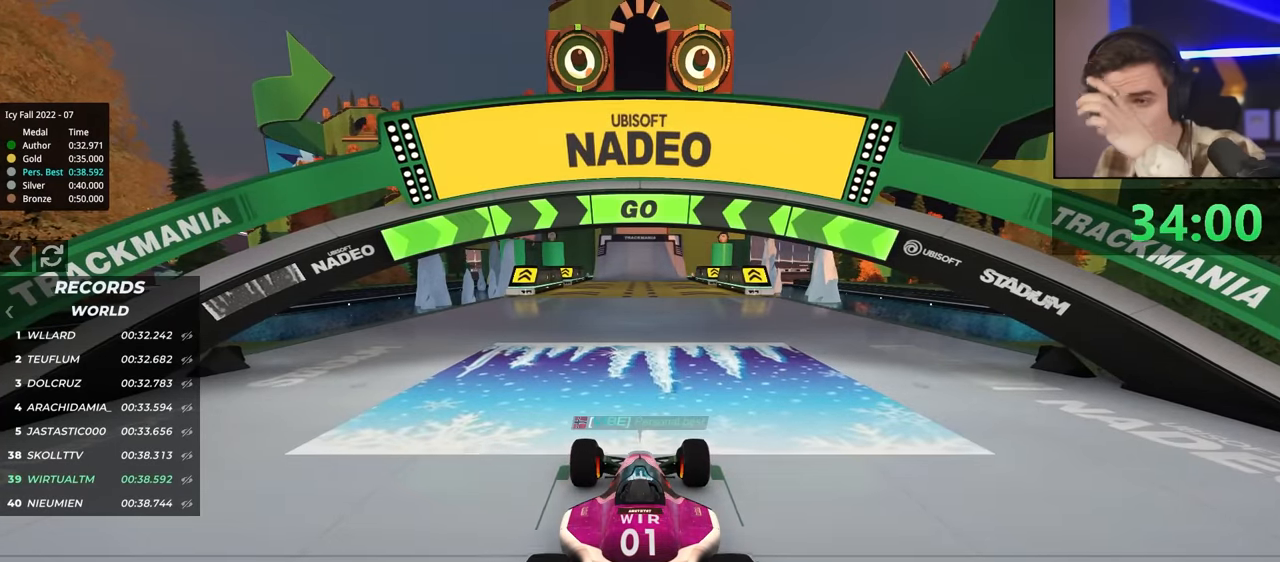
{"keys": ["up"], "events": []}
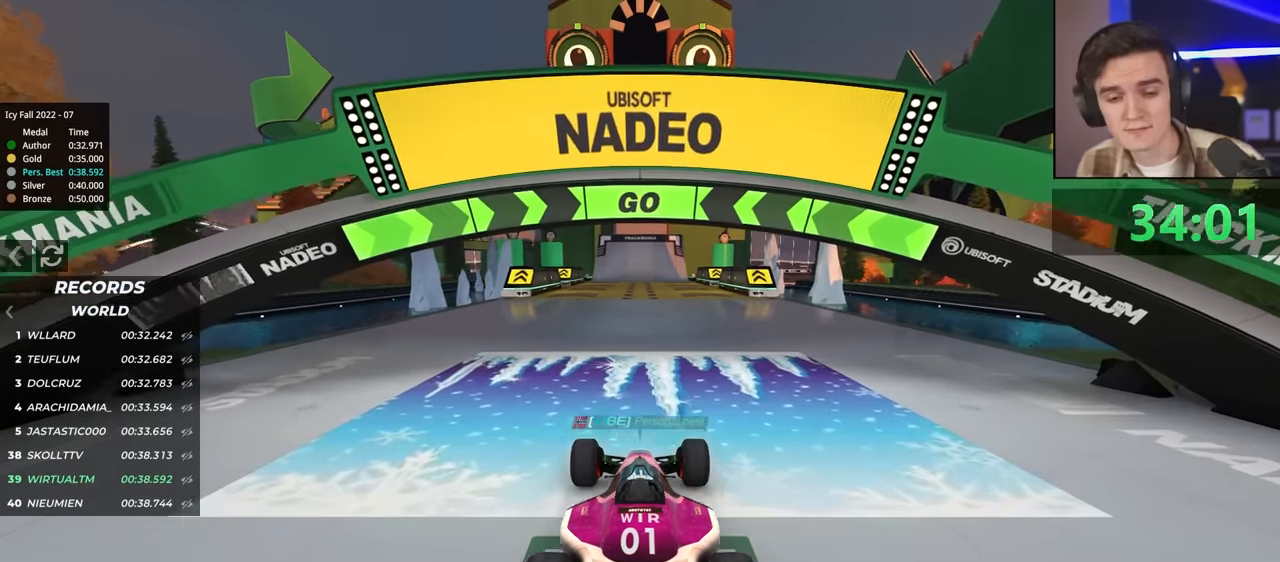
{"keys": ["up"], "events": []}
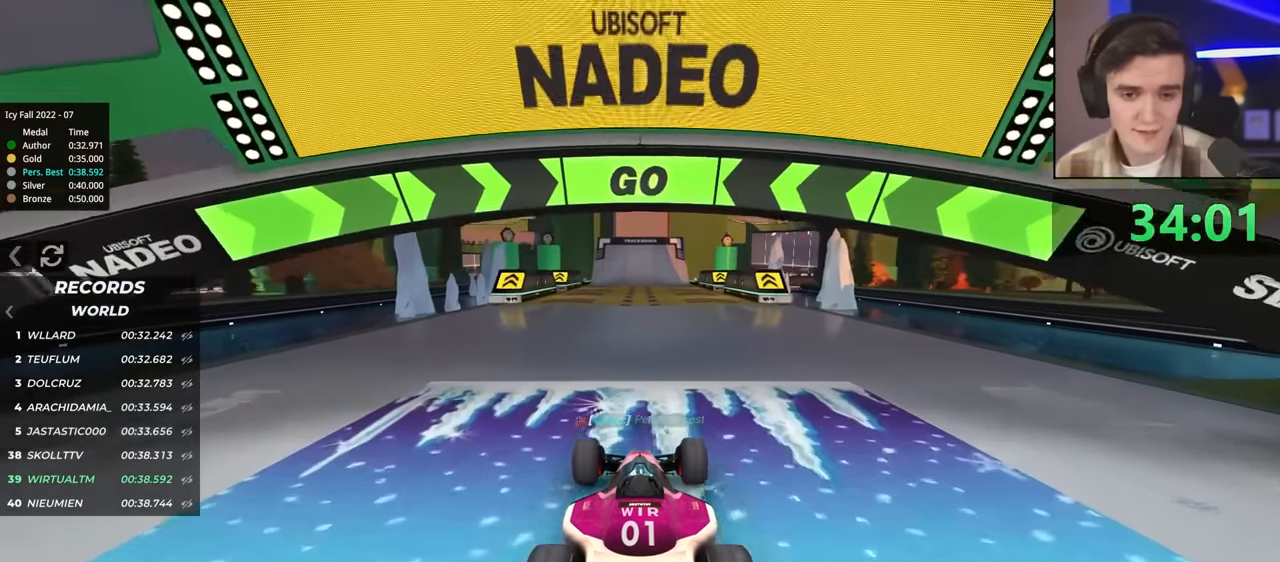
{"keys": ["up"], "events": []}
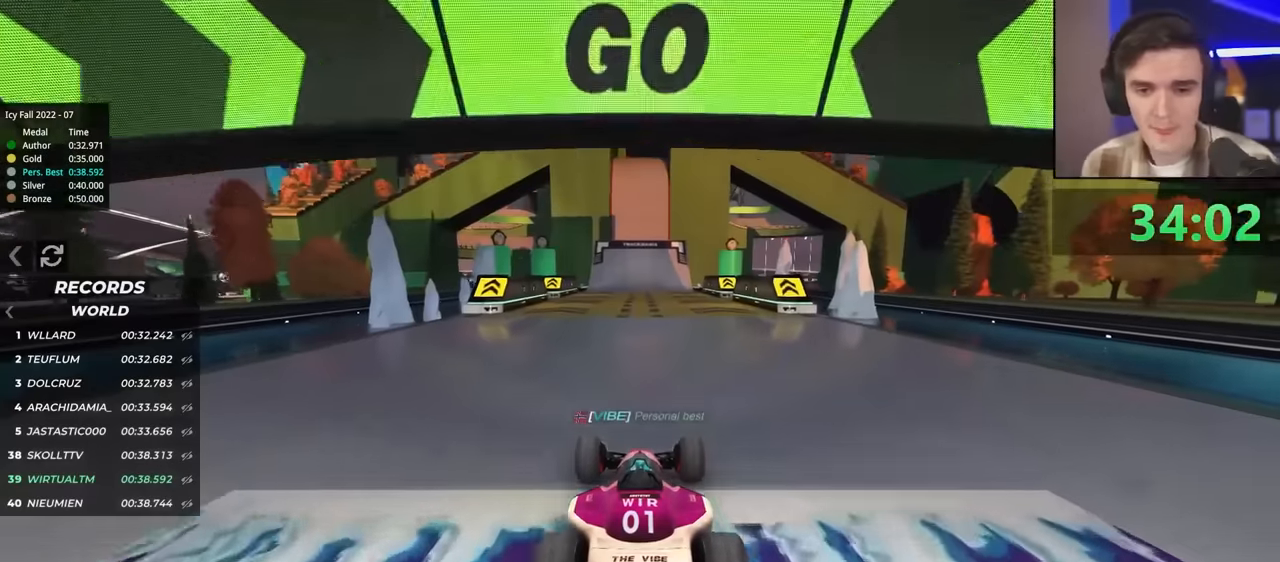
{"keys": ["up"], "events": []}
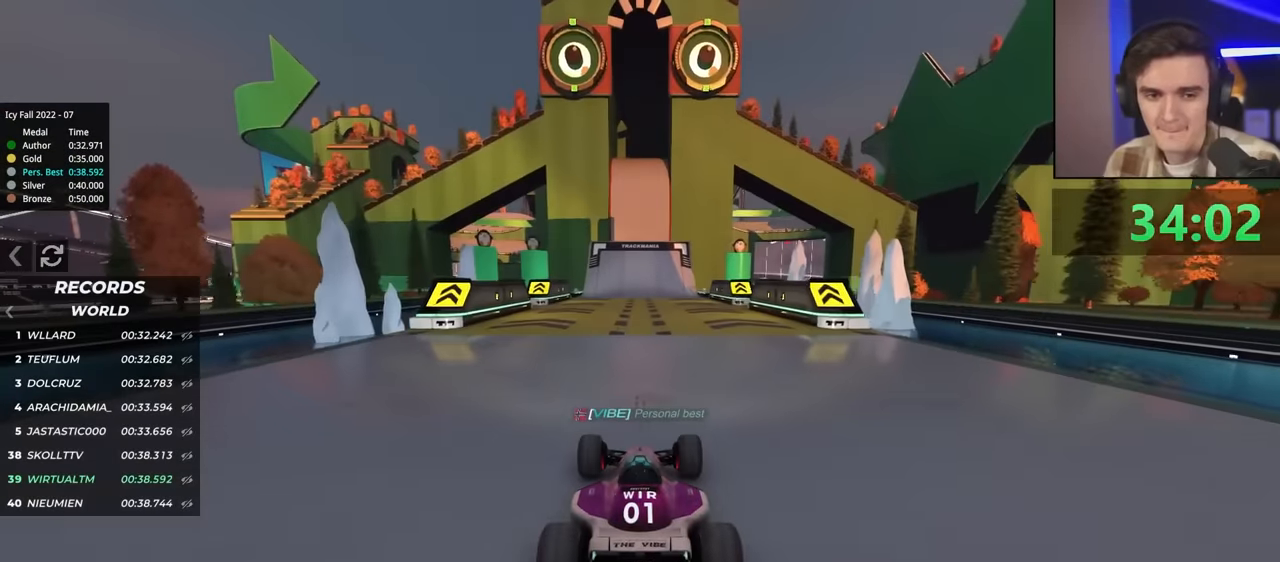
{"keys": ["up"], "events": []}
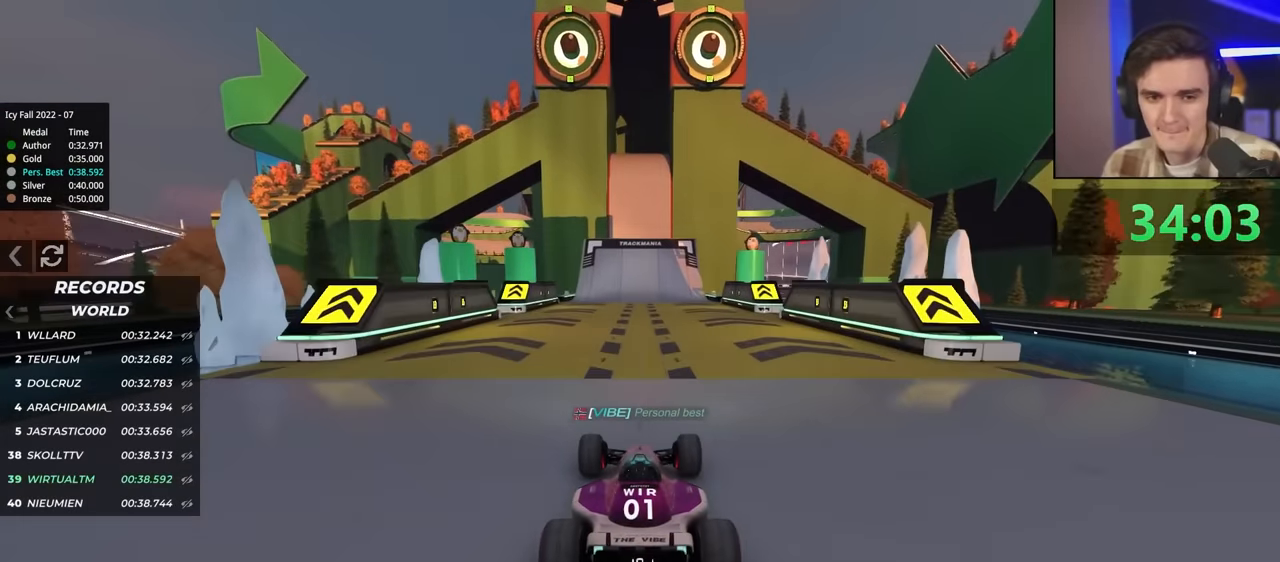
{"keys": ["up"], "events": []}
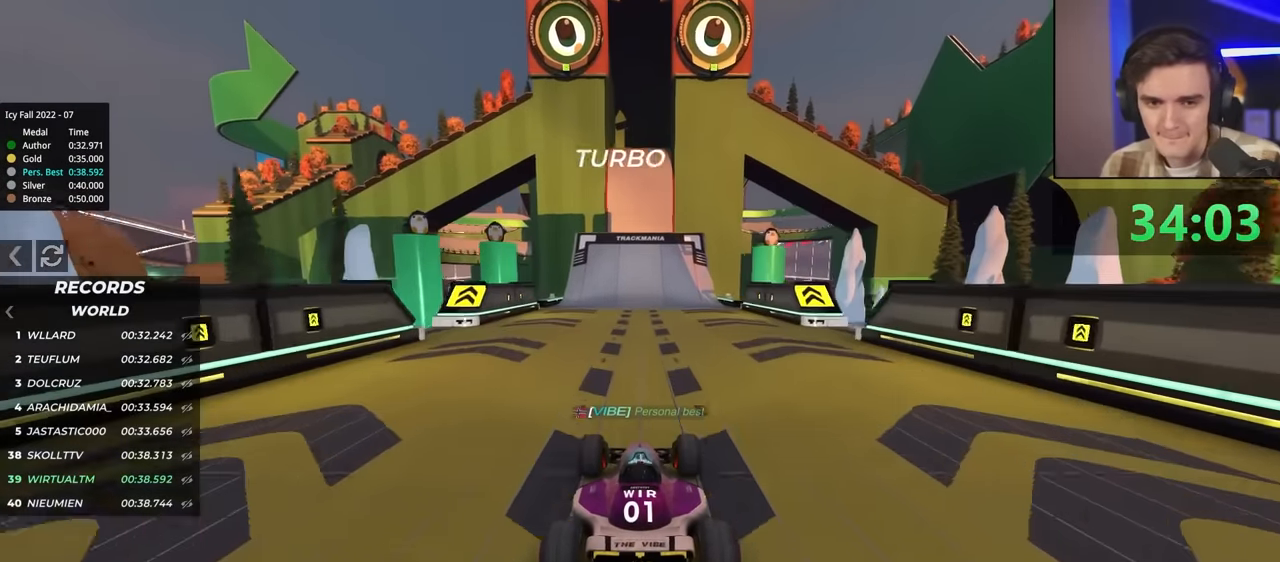
{"keys": ["up"], "events": []}
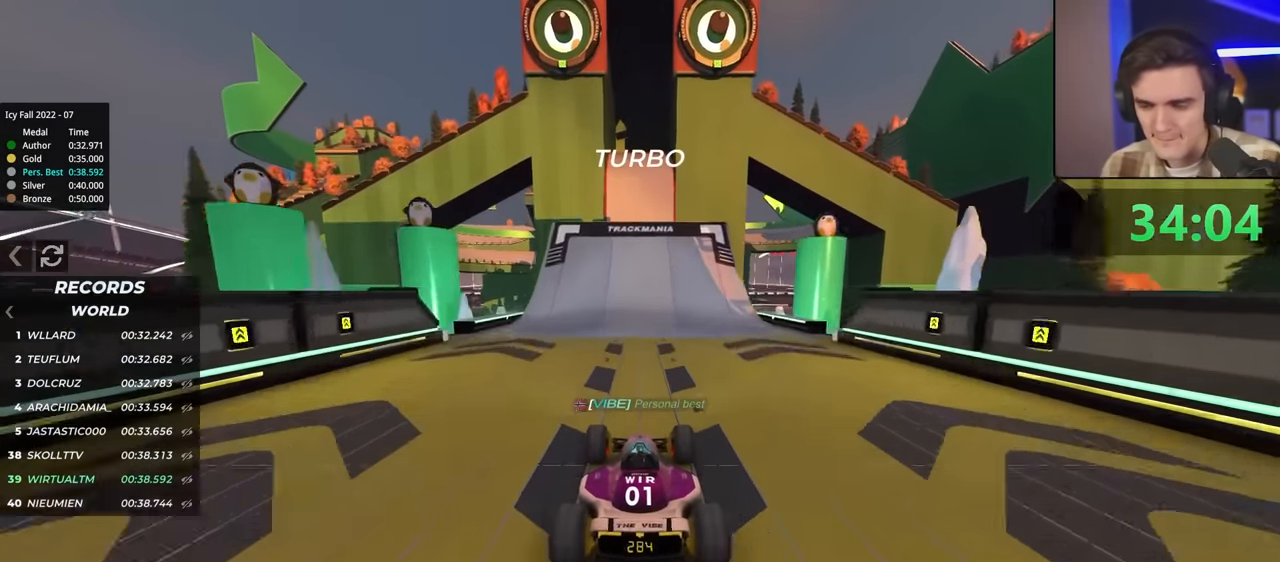
{"keys": [], "events": [[34, "brake", "down"], [34, "up", "up"], [417, "brake", "up"]]}
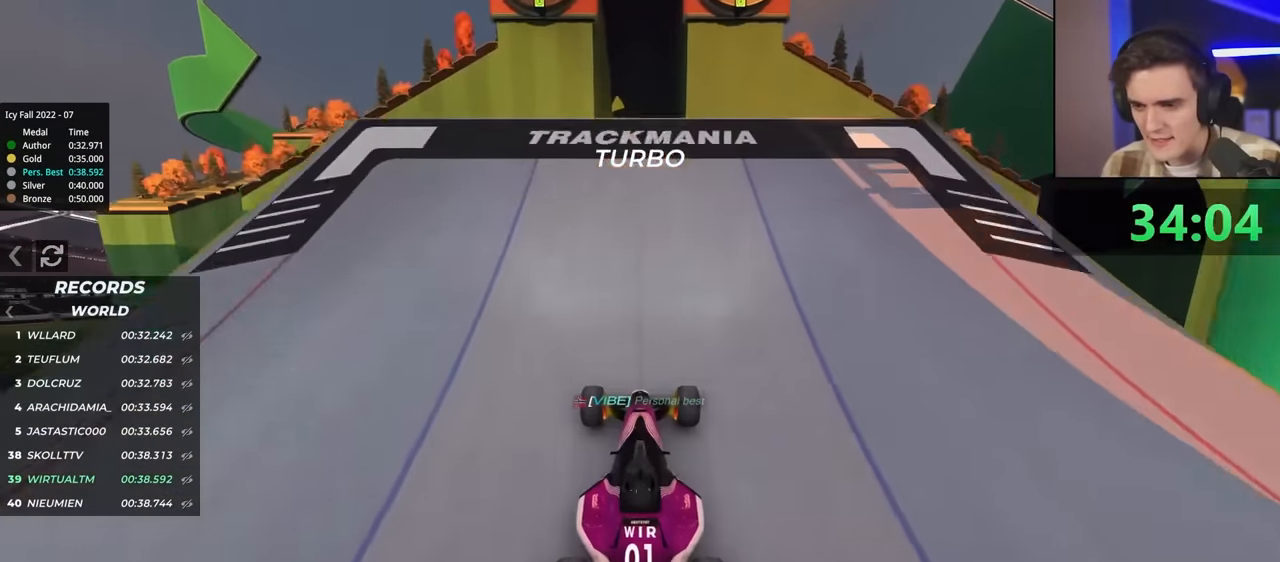
{"keys": ["up"], "events": [[250, "up", "down"]]}
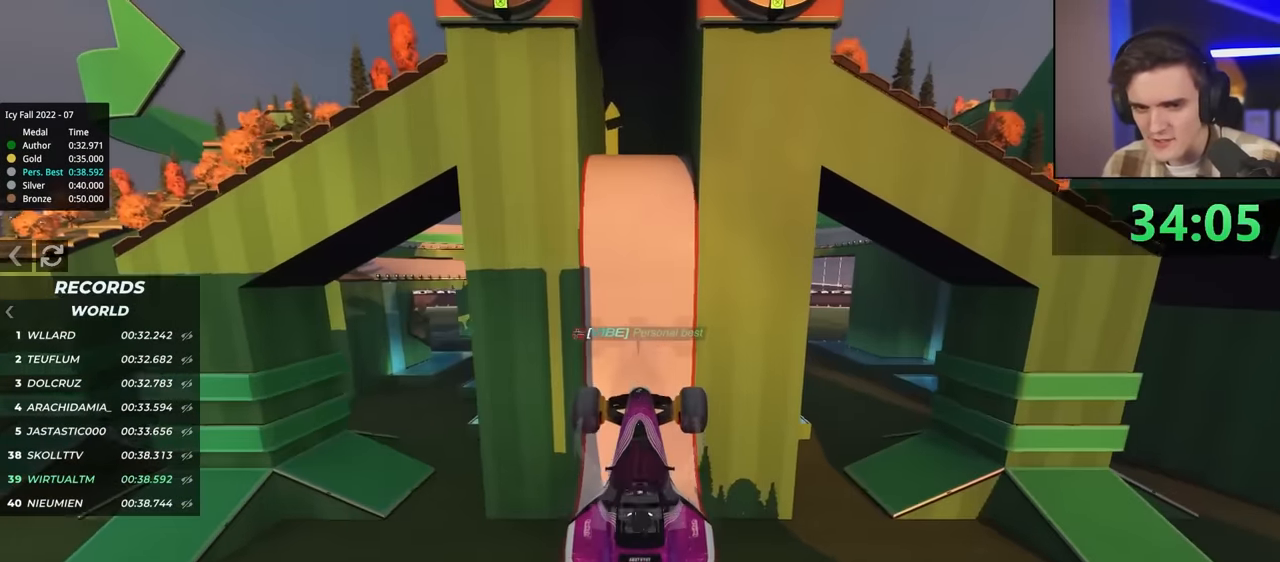
{"keys": ["up"], "events": []}
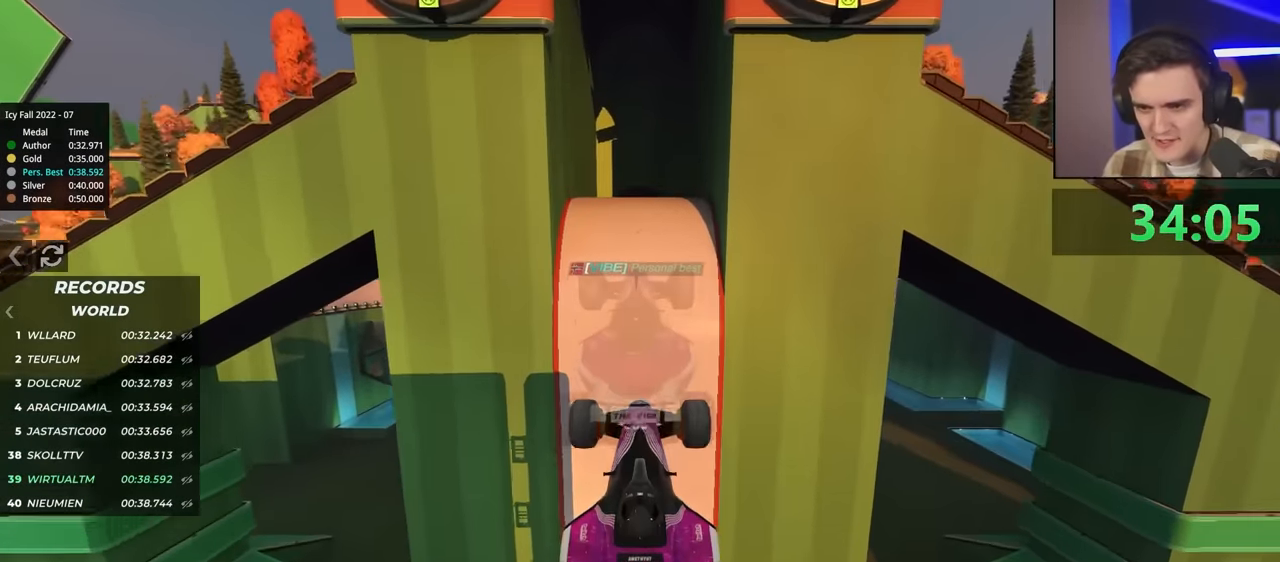
{"keys": ["up"], "events": []}
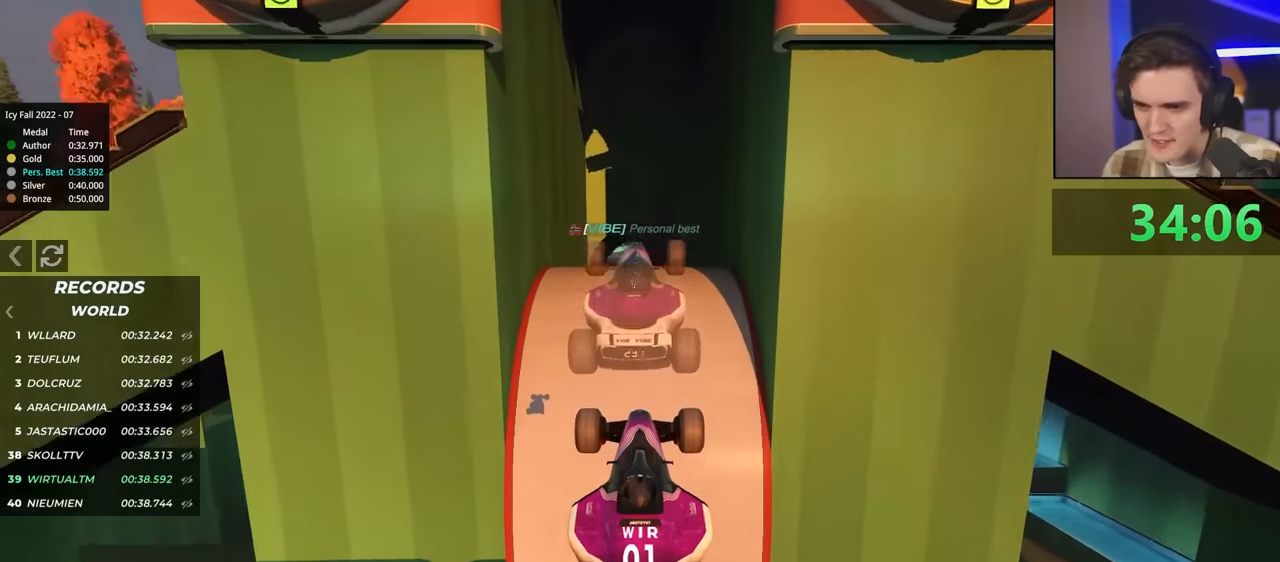
{"keys": ["left"], "events": [[50, "up", "up"], [317, "left", "down"]]}
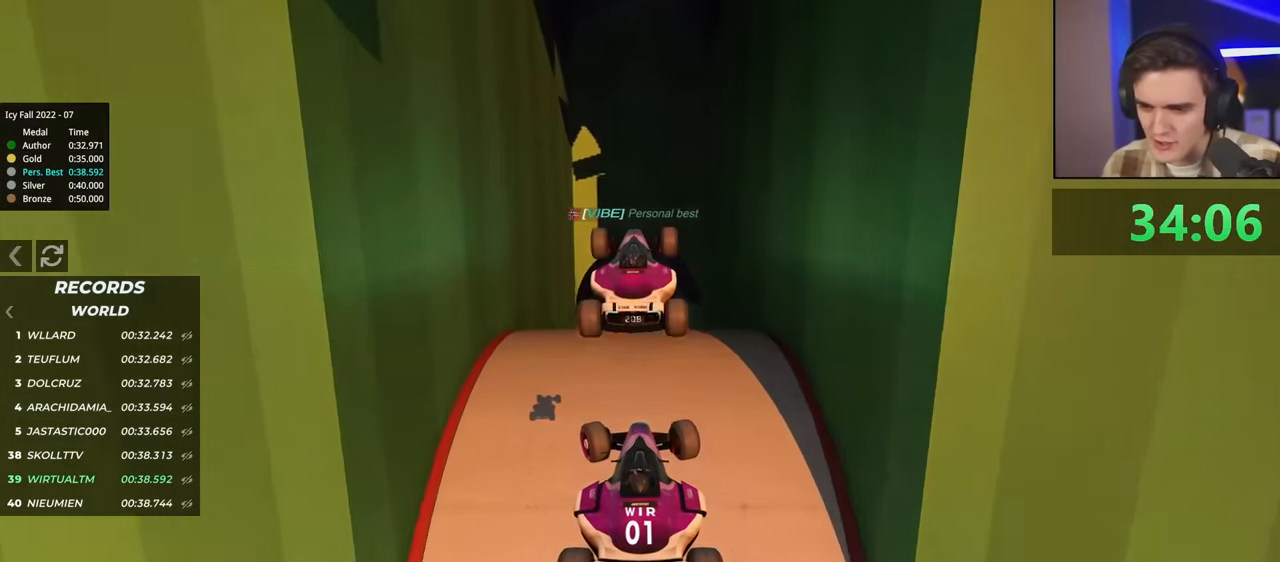
{"keys": ["left", "up"], "events": [[100, "up", "down"], [284, "brake", "down"], [384, "brake", "up"]]}
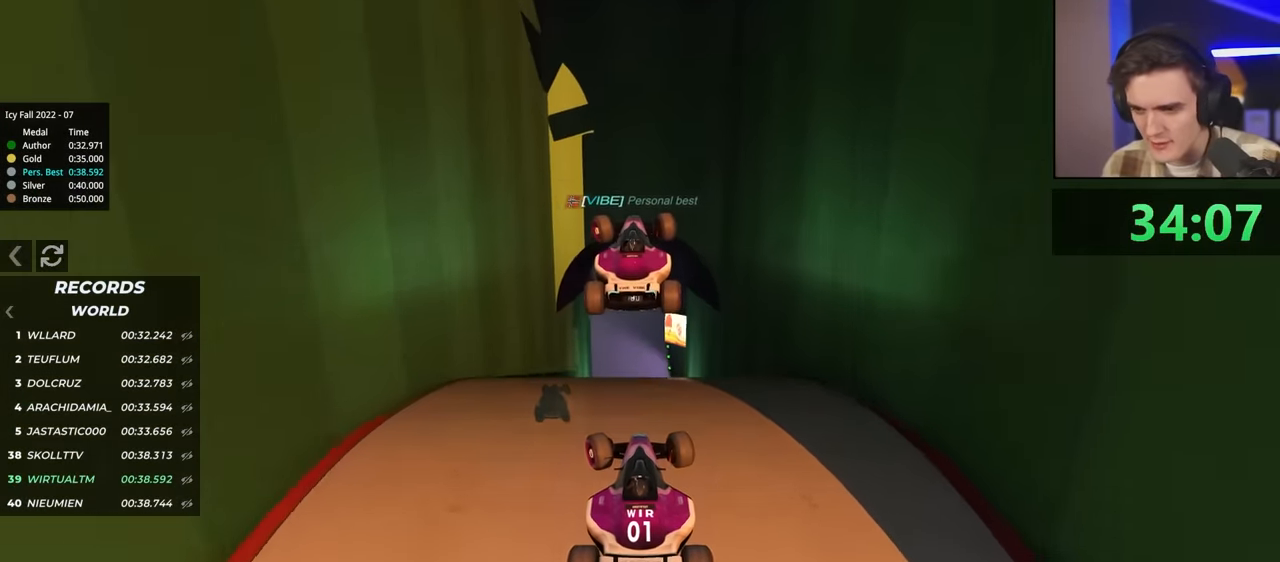
{"keys": ["left", "up"], "events": []}
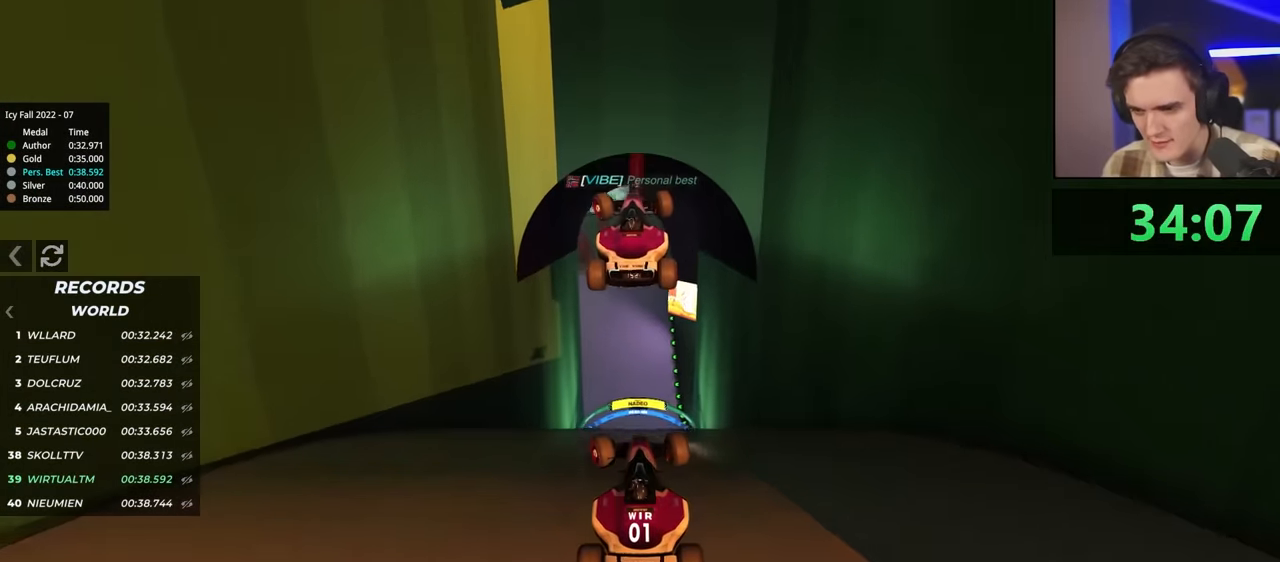
{"keys": ["left", "up"], "events": []}
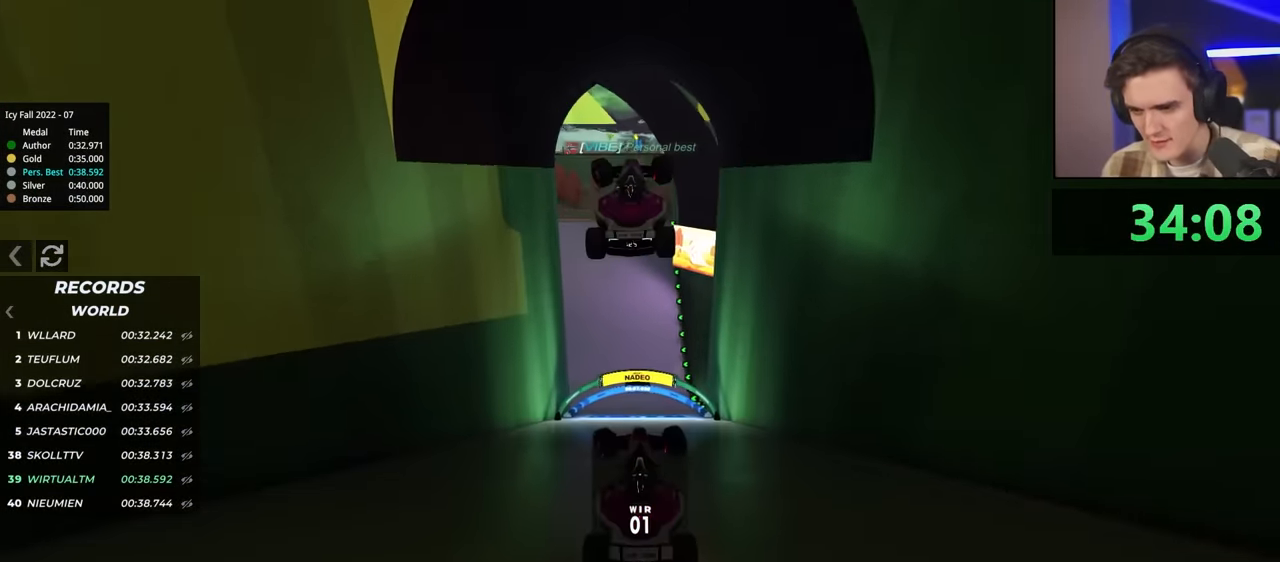
{"keys": ["left", "up"], "events": [[100, "left", "up"], [184, "left", "down"]]}
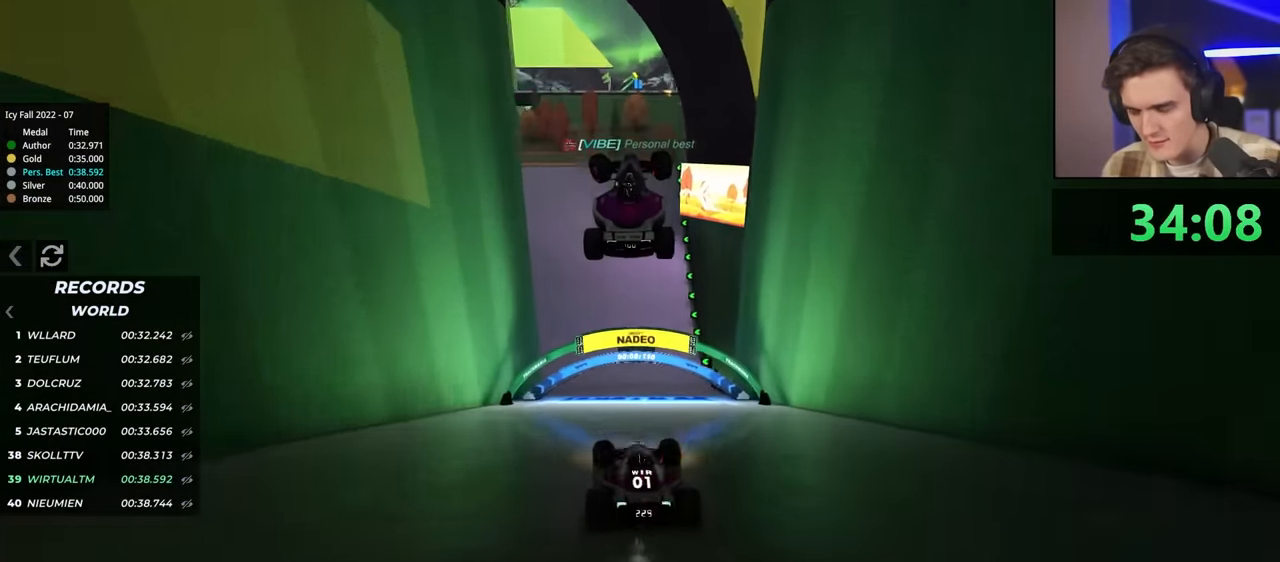
{"keys": ["left", "up"], "events": [[250, "brake", "down"], [367, "brake", "up"]]}
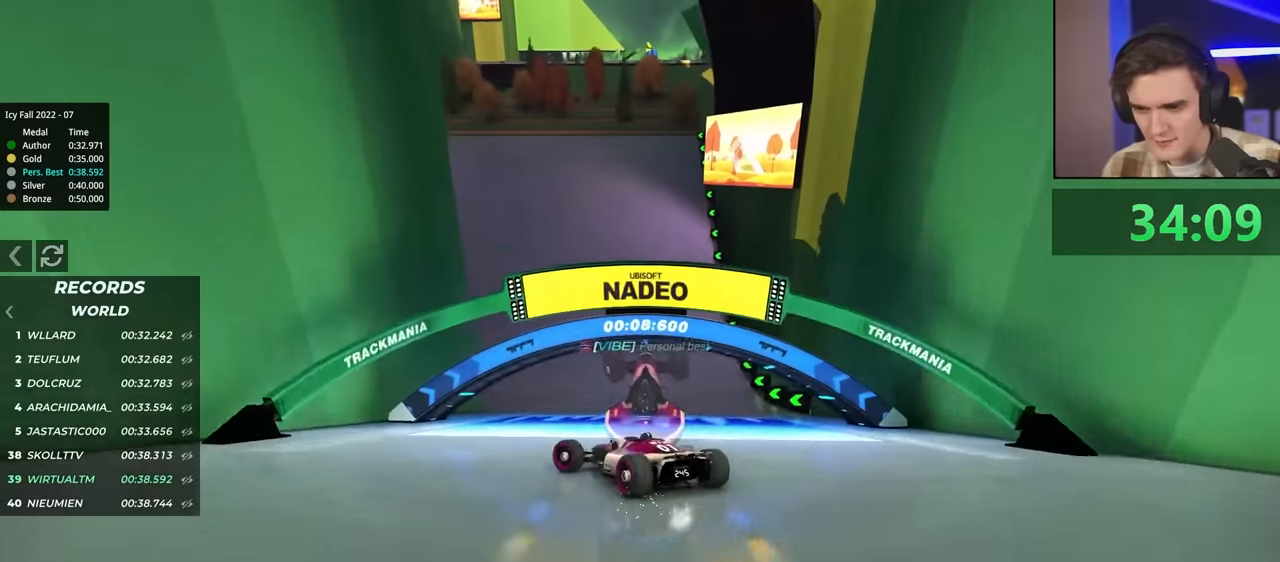
{"keys": ["right", "up"], "events": [[150, "left", "up"], [200, "right", "down"], [300, "up", "up"], [384, "up", "down"]]}
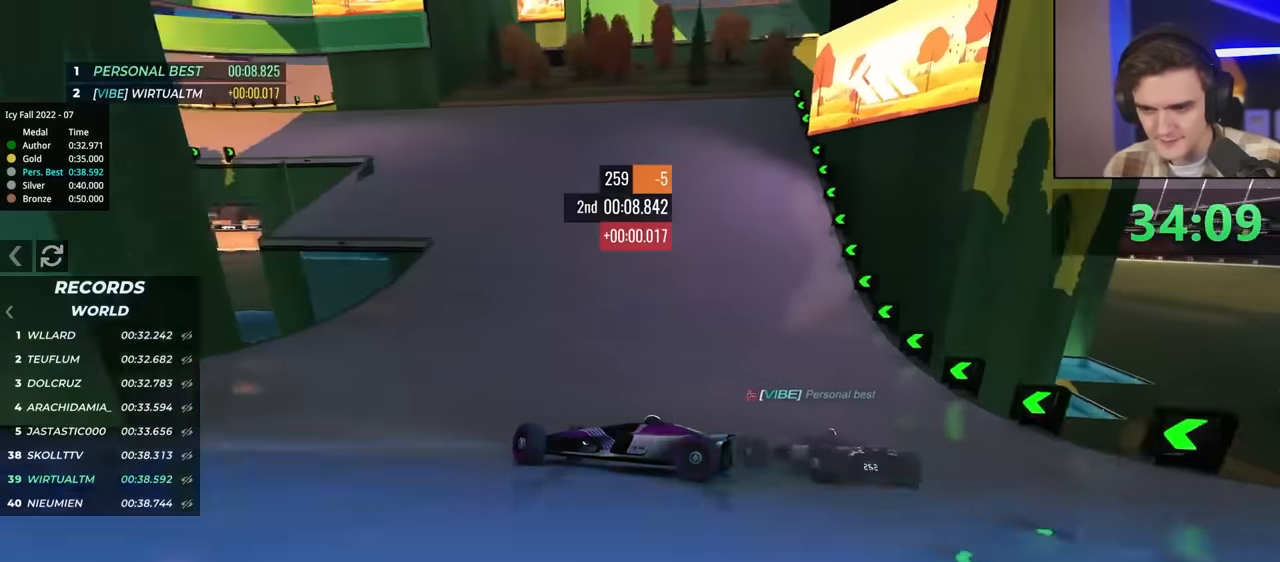
{"keys": ["right", "up"], "events": []}